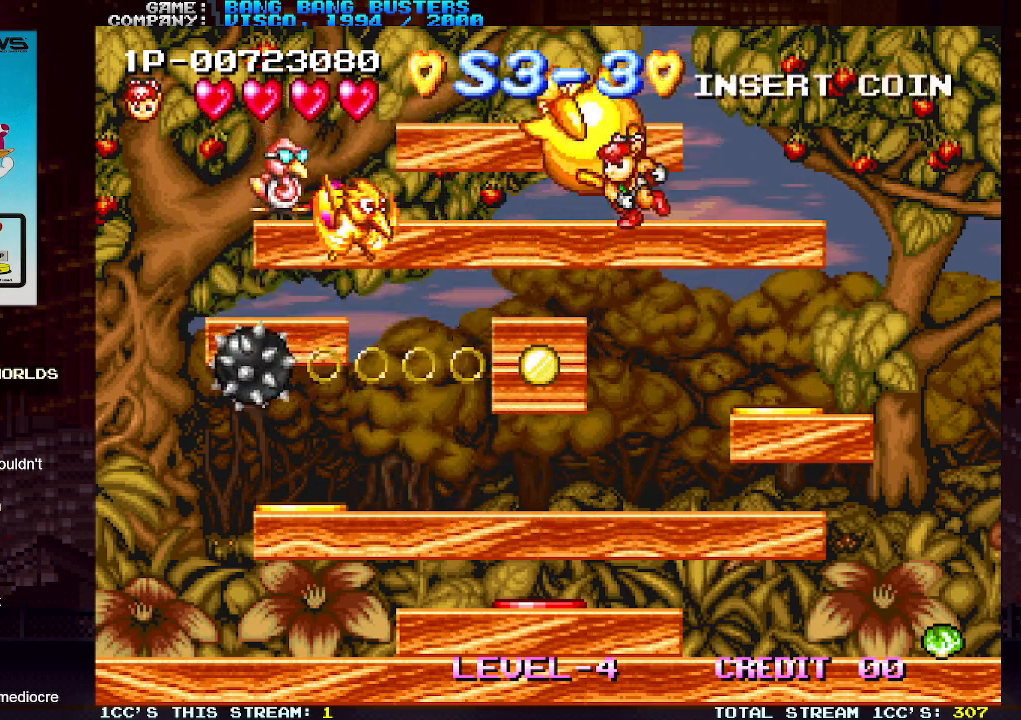
Gameplay with a controller (arcade stick); each line is a JSON object with the inputs held at the frame after it. "events" lists button and stick changes between this image and that frame as [ms after this image, input, new state], when the widget could be followed in between. Not read: L3 R3.
{"buttons": ["SQUARE"], "left_stick": "center", "events": [[467, "SQUARE", "down"]]}
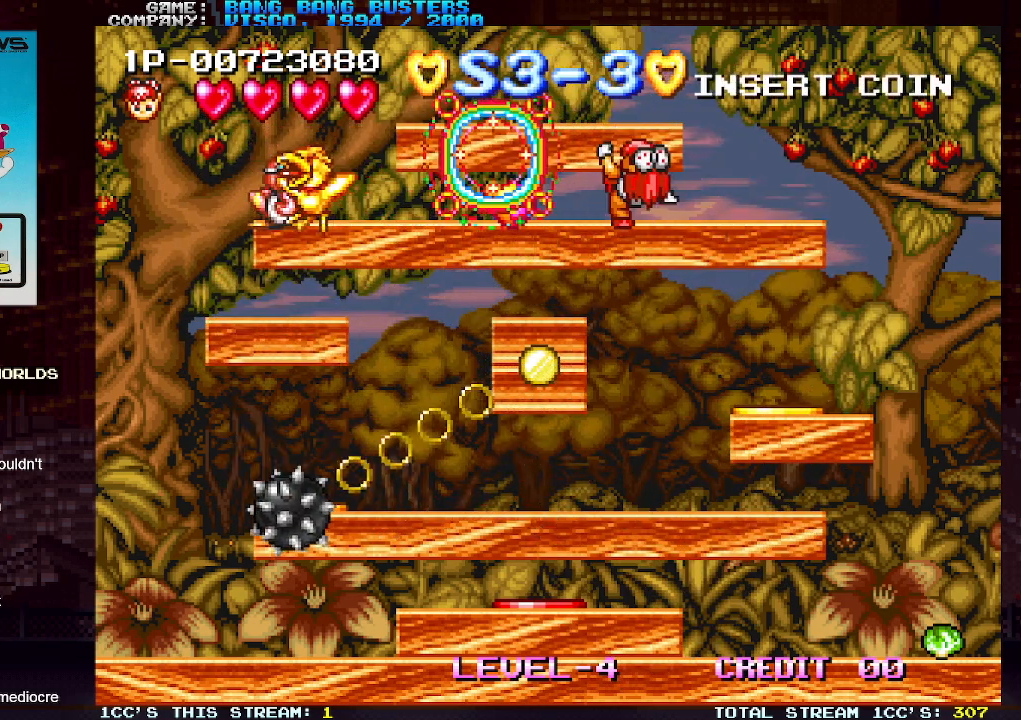
{"buttons": [], "left_stick": "left", "events": [[50, "SQUARE", "up"], [117, "SQUARE", "down"], [183, "SQUARE", "up"], [400, "left_stick", "left"]]}
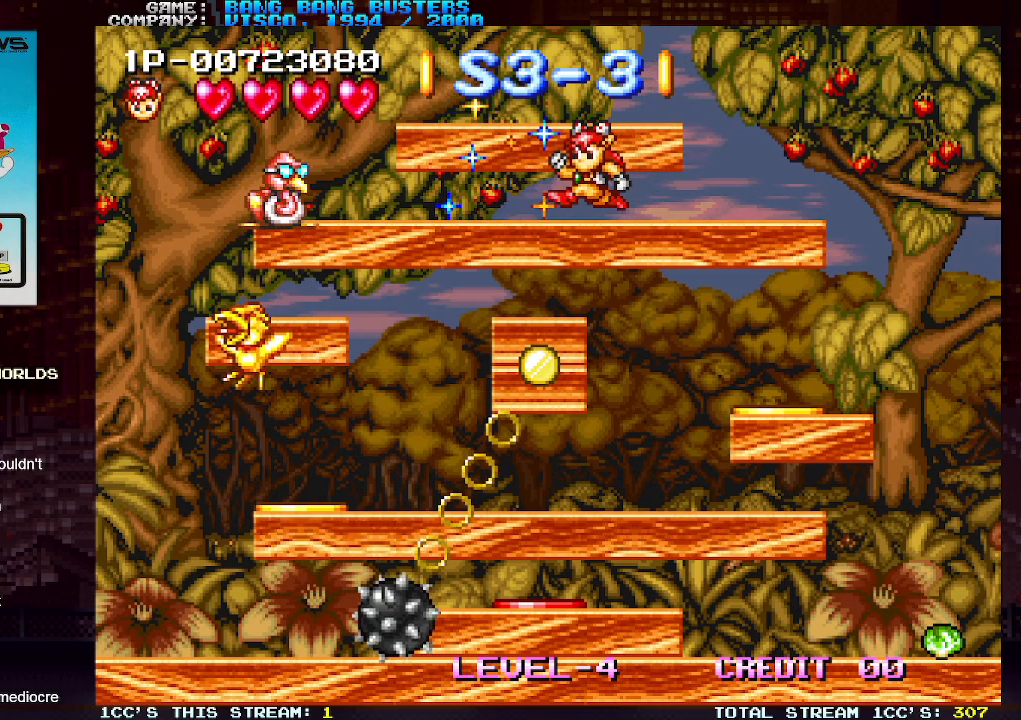
{"buttons": ["SQUARE"], "left_stick": "left", "events": [[483, "SQUARE", "down"]]}
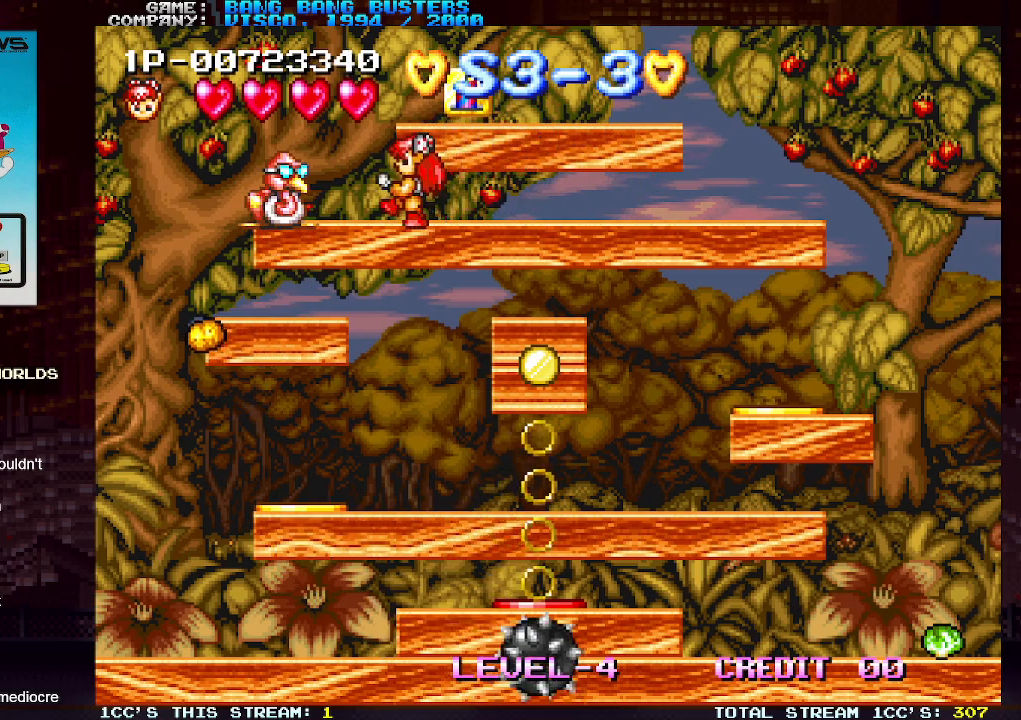
{"buttons": [], "left_stick": "left", "events": [[67, "SQUARE", "up"]]}
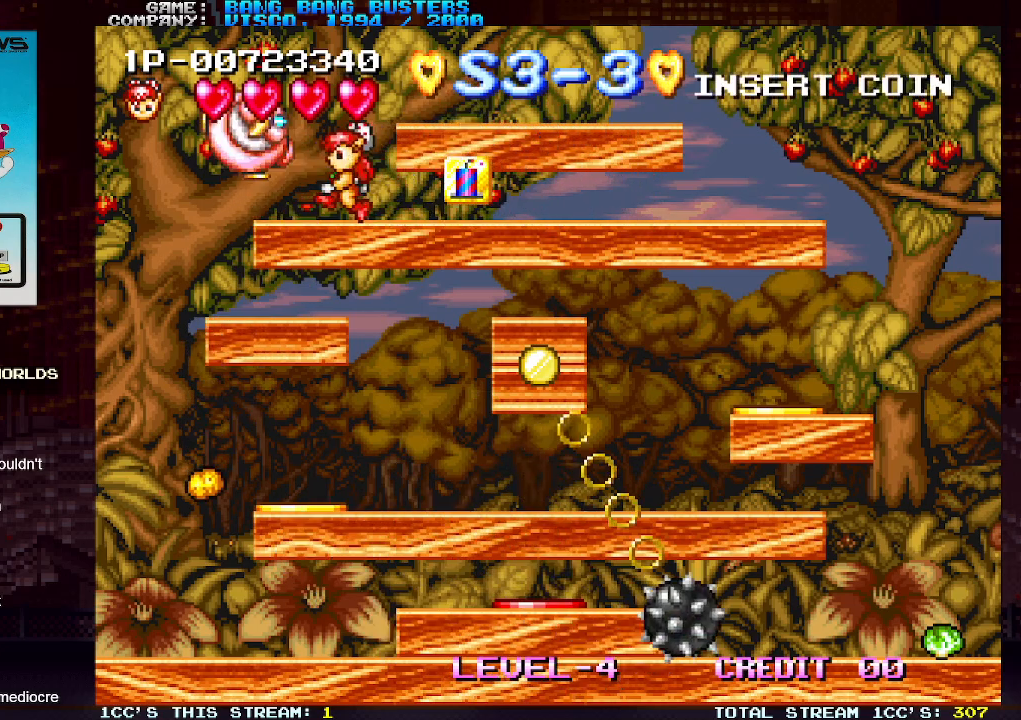
{"buttons": [], "left_stick": "right", "events": [[183, "SQUARE", "down"], [200, "left_stick", "center"], [250, "SQUARE", "up"], [500, "left_stick", "right"]]}
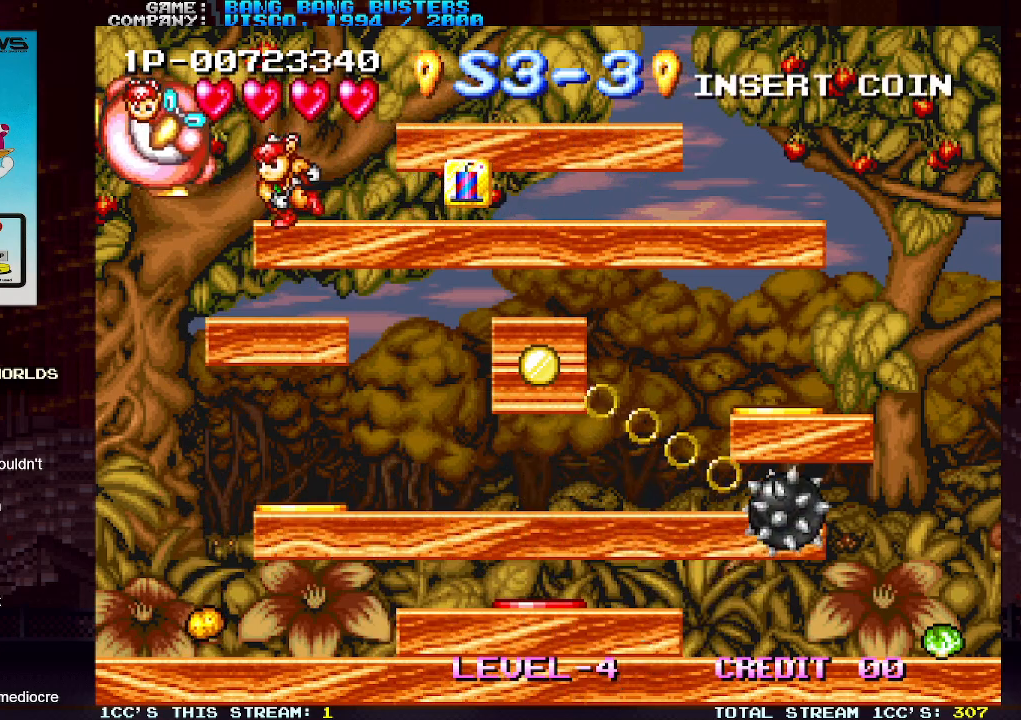
{"buttons": [], "left_stick": "right", "events": []}
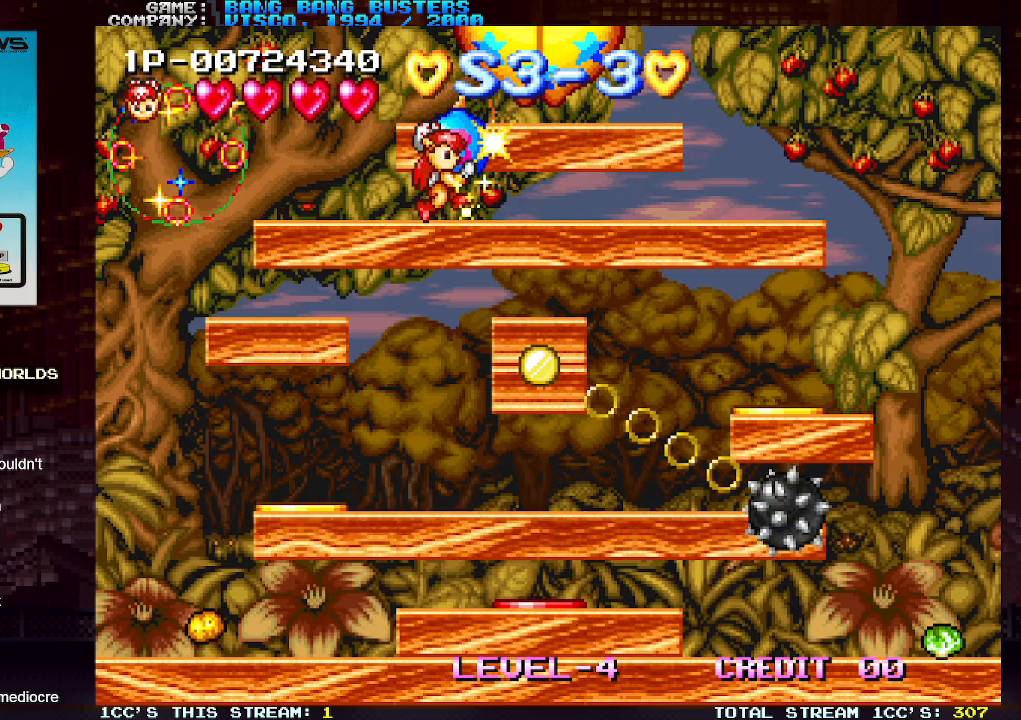
{"buttons": [], "left_stick": "left", "events": [[67, "left_stick", "center"], [150, "left_stick", "left"]]}
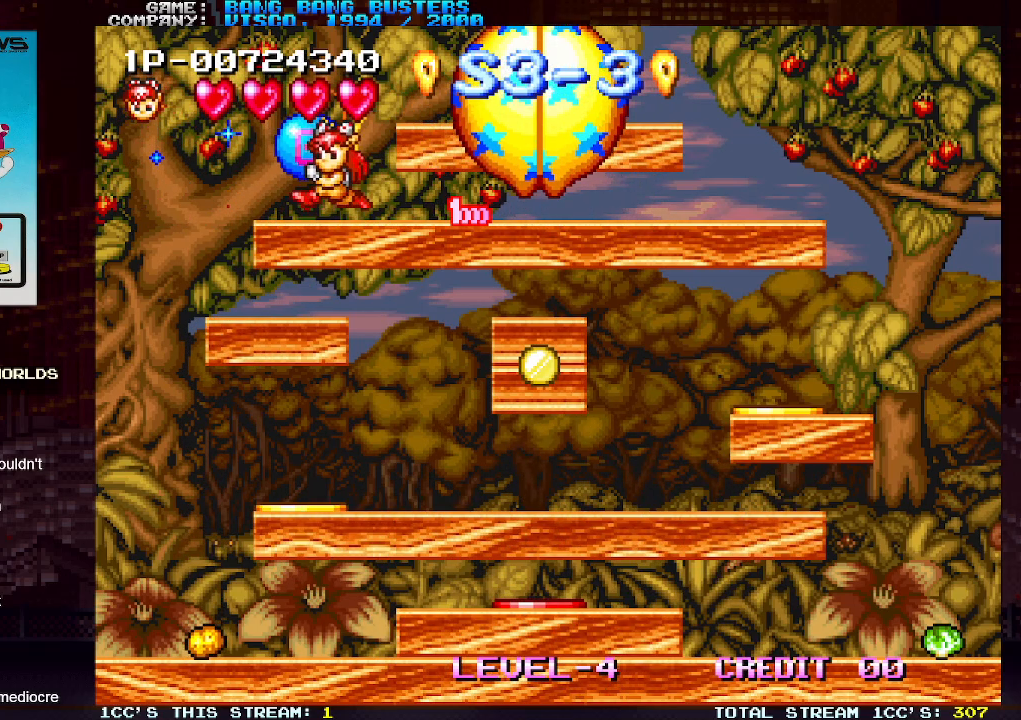
{"buttons": [], "left_stick": "center", "events": [[367, "SQUARE", "down"], [450, "SQUARE", "up"], [450, "left_stick", "center"]]}
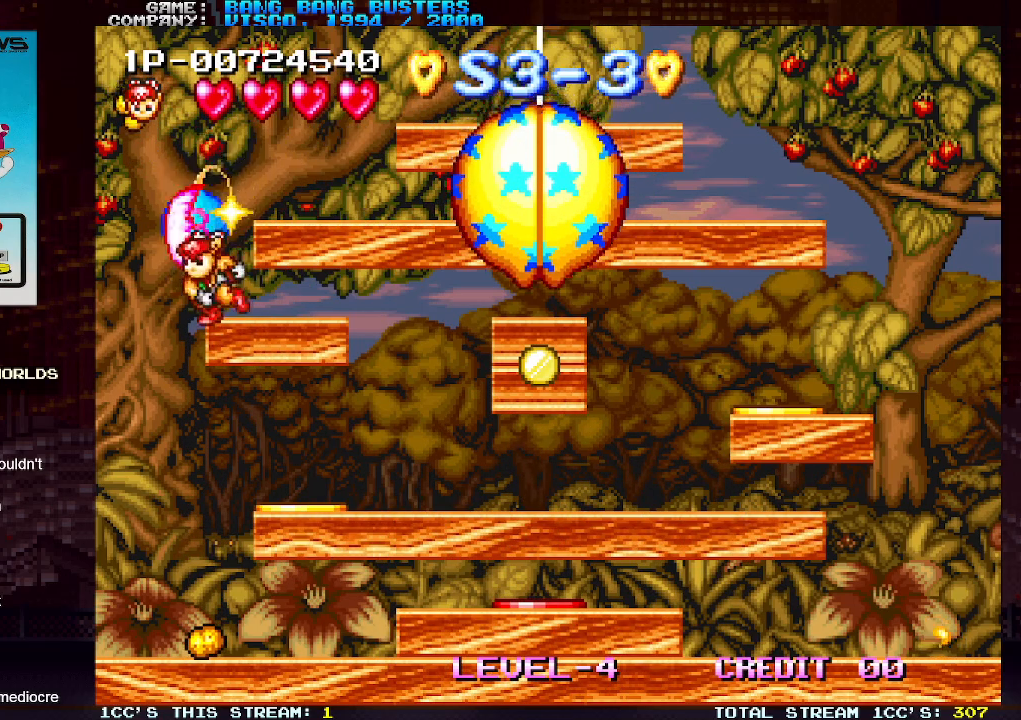
{"buttons": [], "left_stick": "center", "events": [[133, "SQUARE", "down"], [200, "SQUARE", "up"]]}
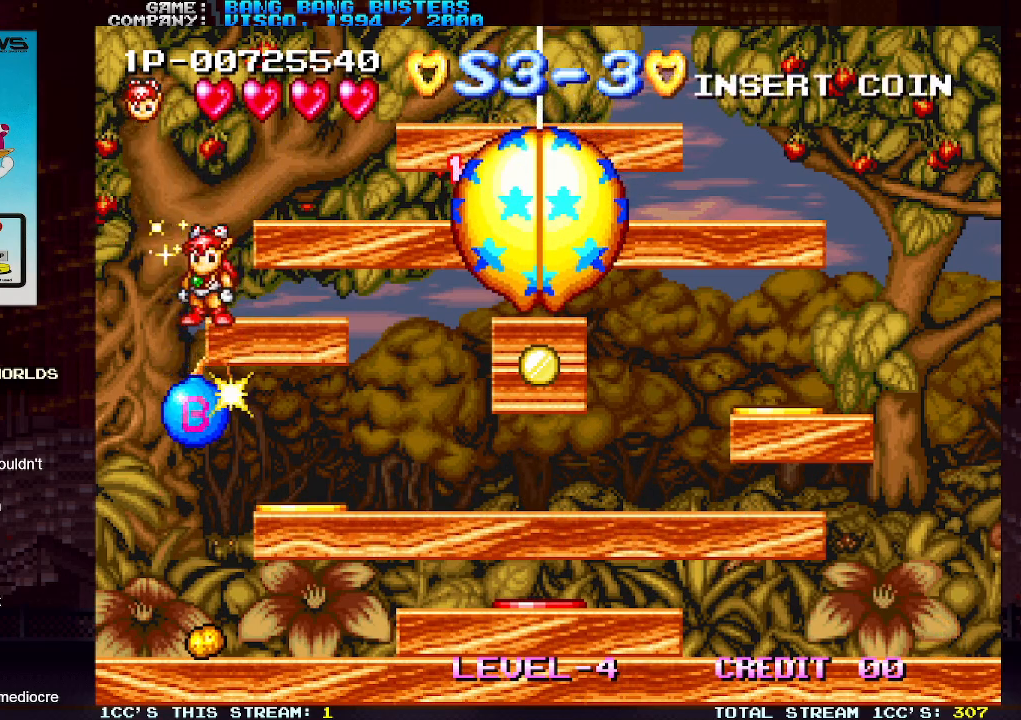
{"buttons": [], "left_stick": "right", "events": [[467, "left_stick", "right"]]}
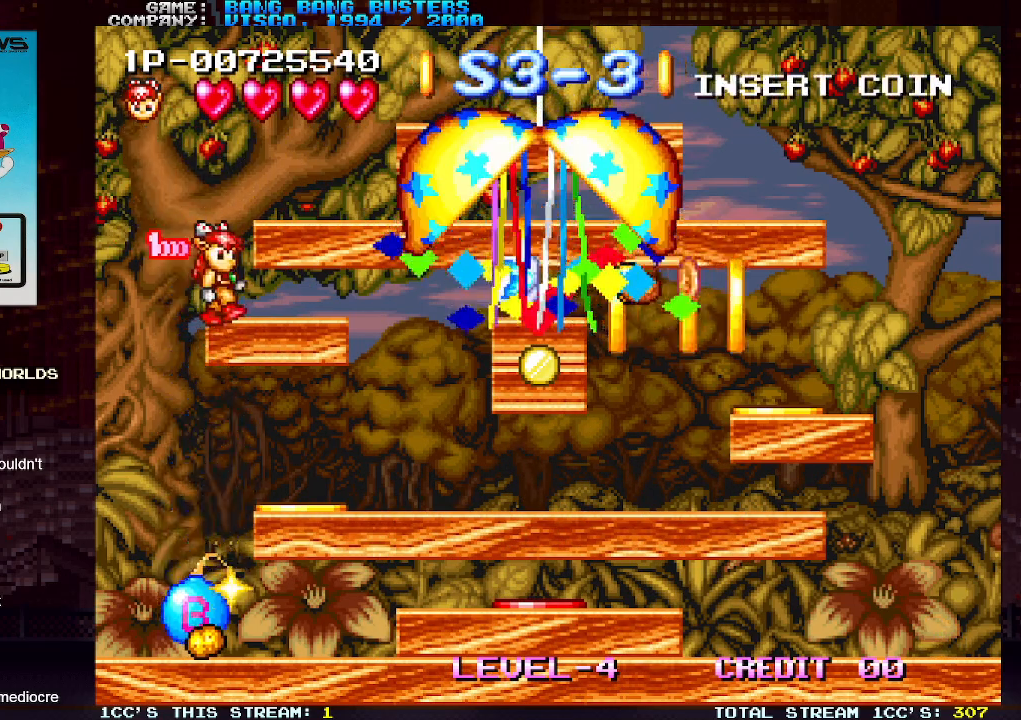
{"buttons": [], "left_stick": "right", "events": []}
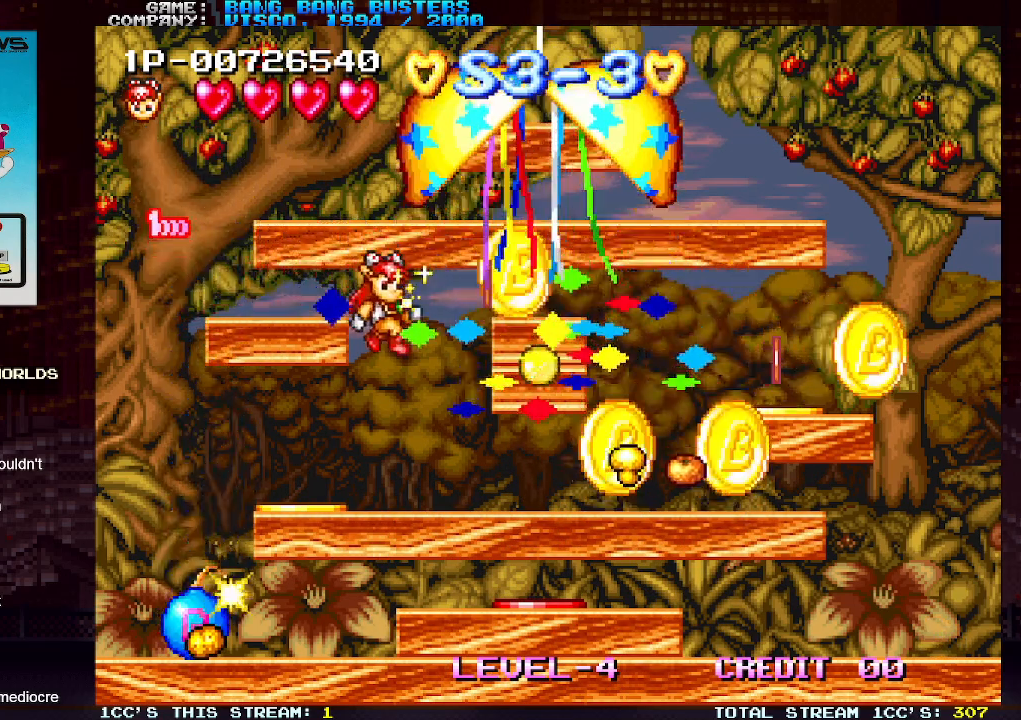
{"buttons": [], "left_stick": "right", "events": []}
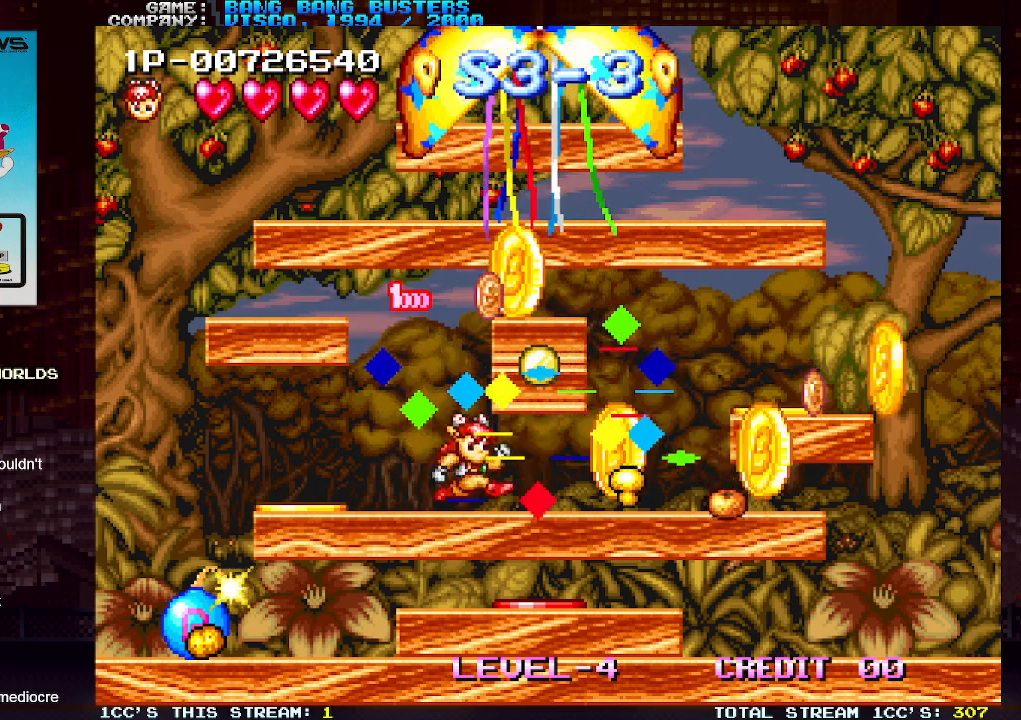
{"buttons": [], "left_stick": "right", "events": []}
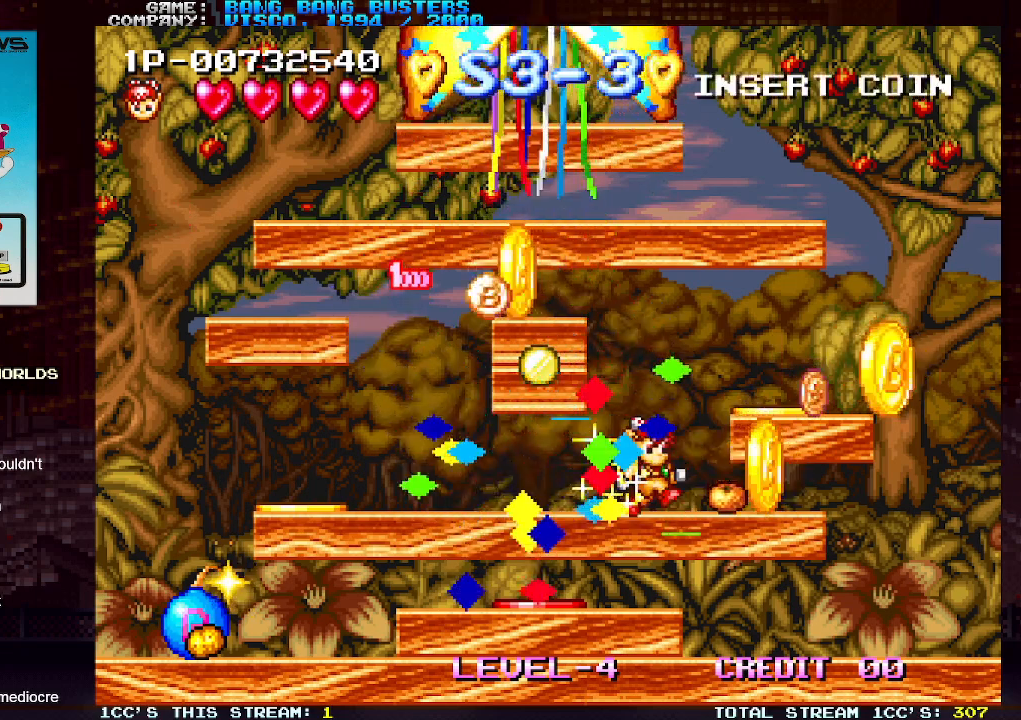
{"buttons": ["TRIANGLE"], "left_stick": "right", "events": [[283, "TRIANGLE", "down"]]}
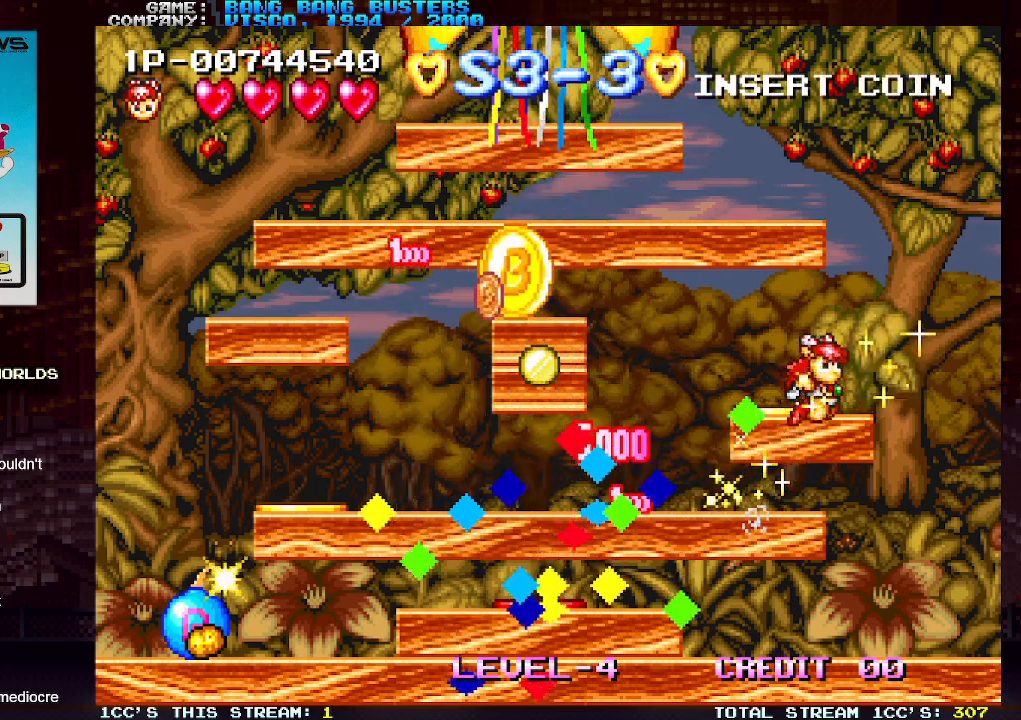
{"buttons": [], "left_stick": "left", "events": [[167, "TRIANGLE", "up"], [183, "left_stick", "left"]]}
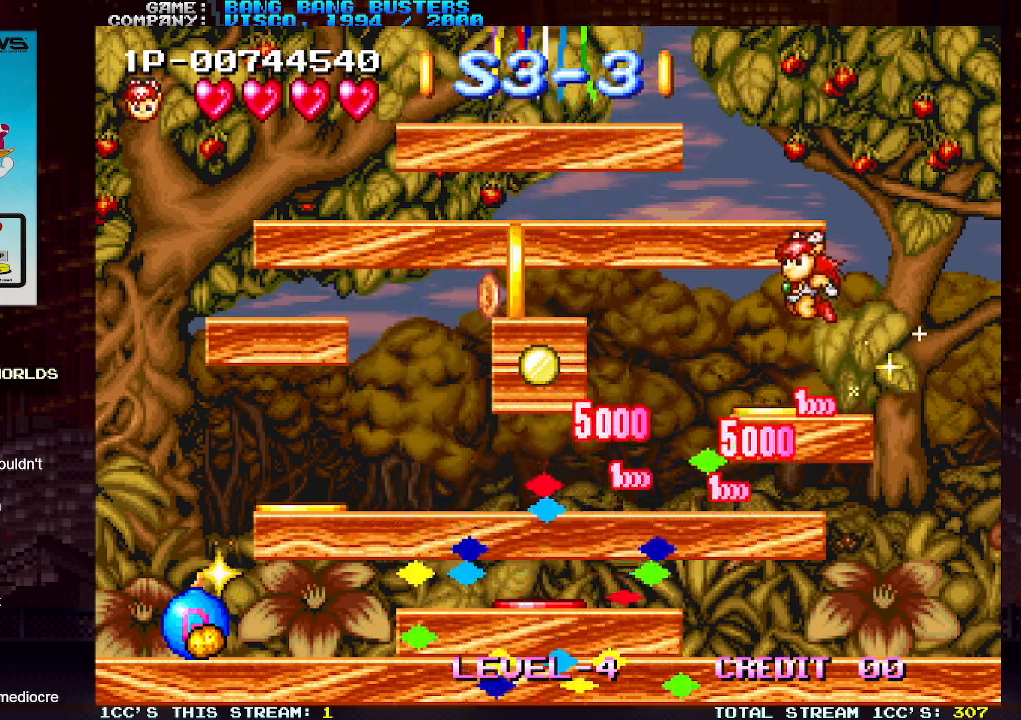
{"buttons": [], "left_stick": "left", "events": []}
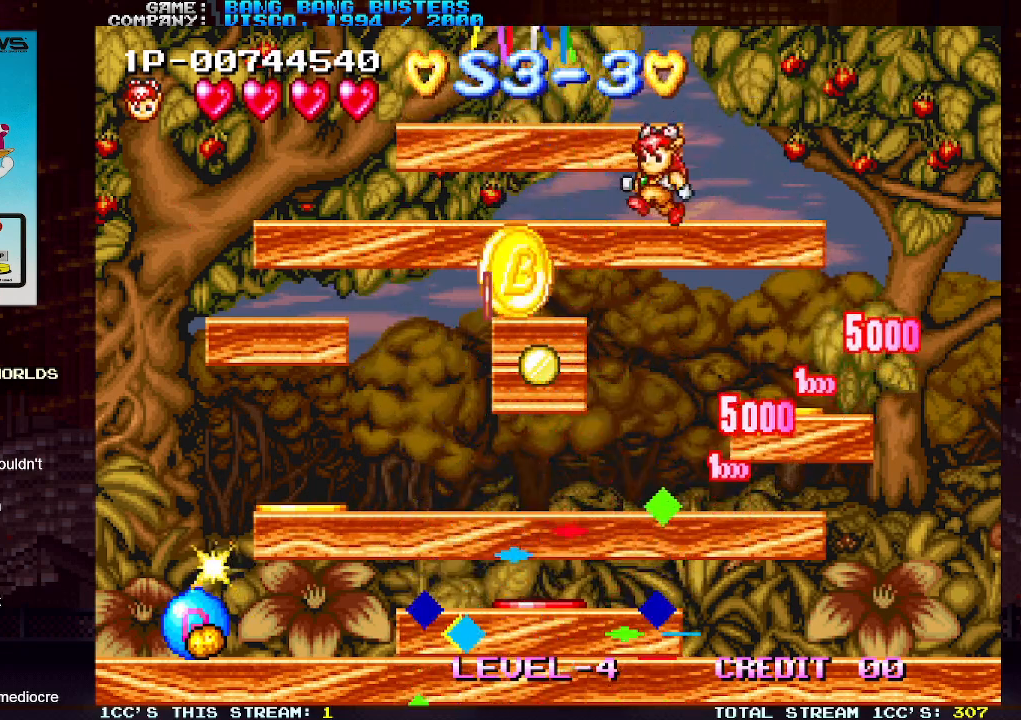
{"buttons": ["TRIANGLE"], "left_stick": "down", "events": [[467, "left_stick", "down"], [500, "TRIANGLE", "down"]]}
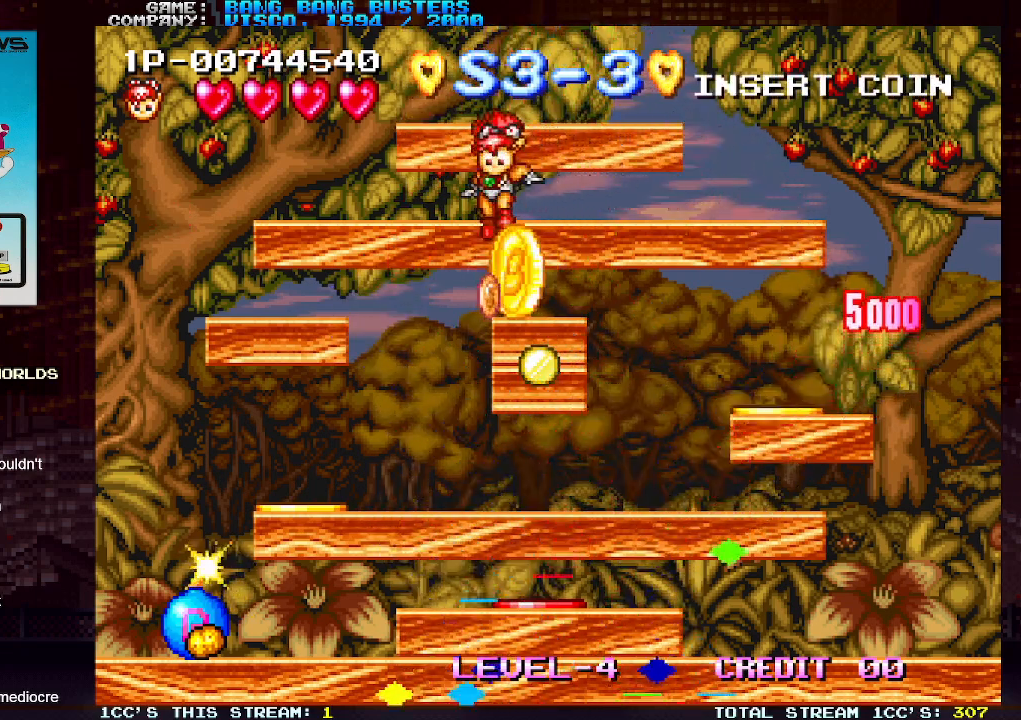
{"buttons": ["TRIANGLE"], "left_stick": "center", "events": [[67, "TRIANGLE", "up"], [117, "left_stick", "center"], [350, "TRIANGLE", "down"]]}
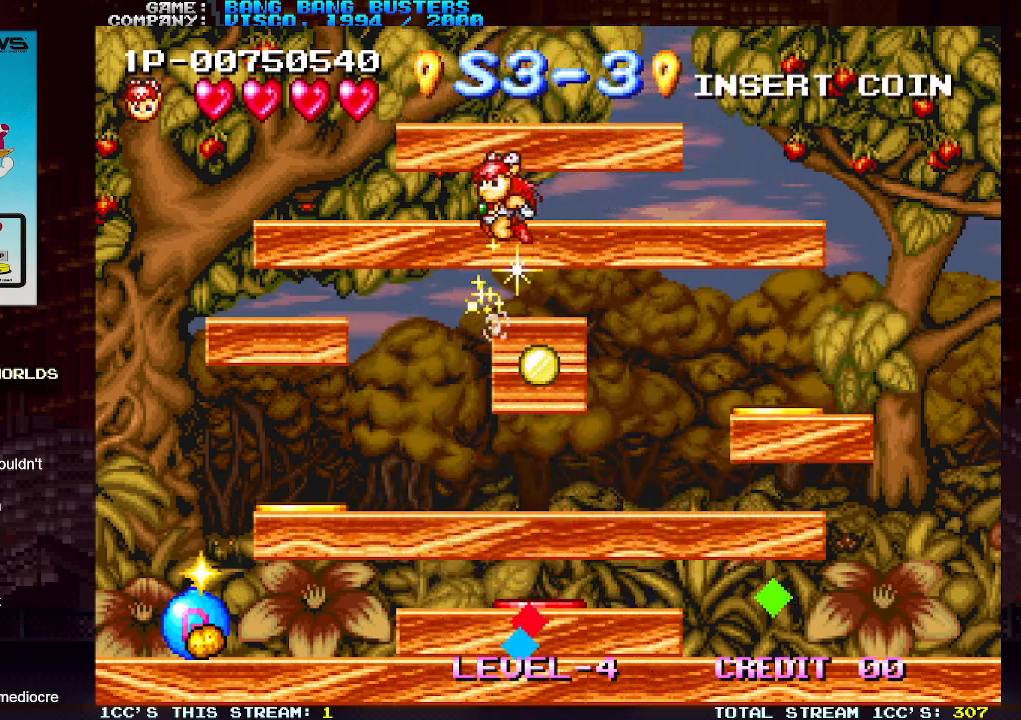
{"buttons": ["SQUARE"], "left_stick": "center", "events": [[367, "SQUARE", "down"], [367, "TRIANGLE", "up"]]}
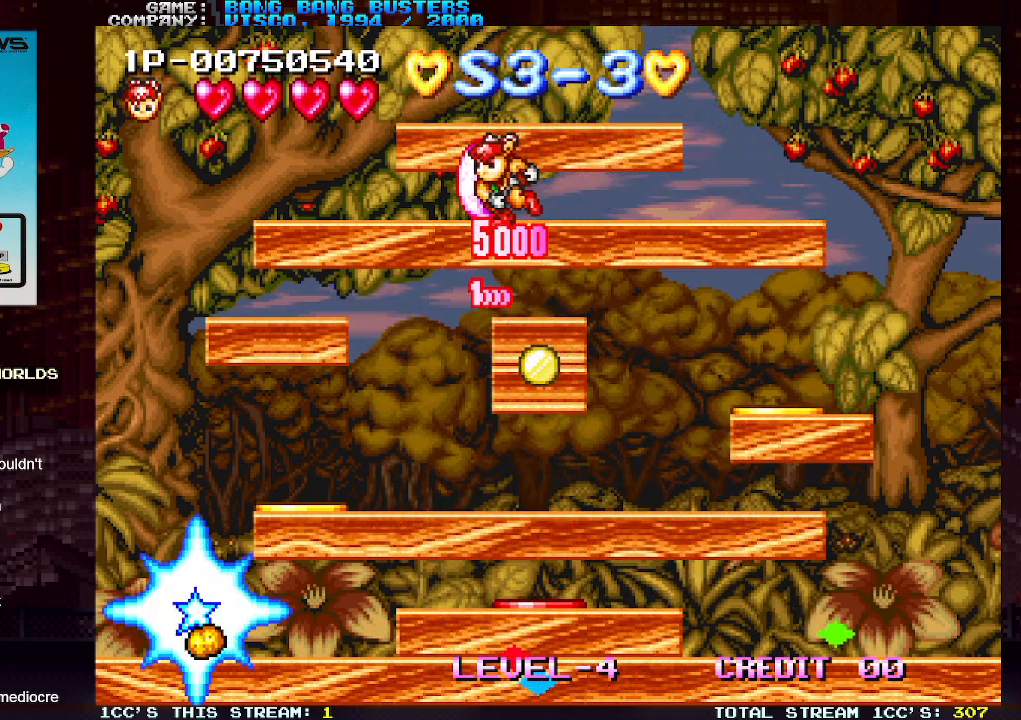
{"buttons": ["TRIANGLE"], "left_stick": "center", "events": [[167, "SQUARE", "up"], [200, "TRIANGLE", "down"]]}
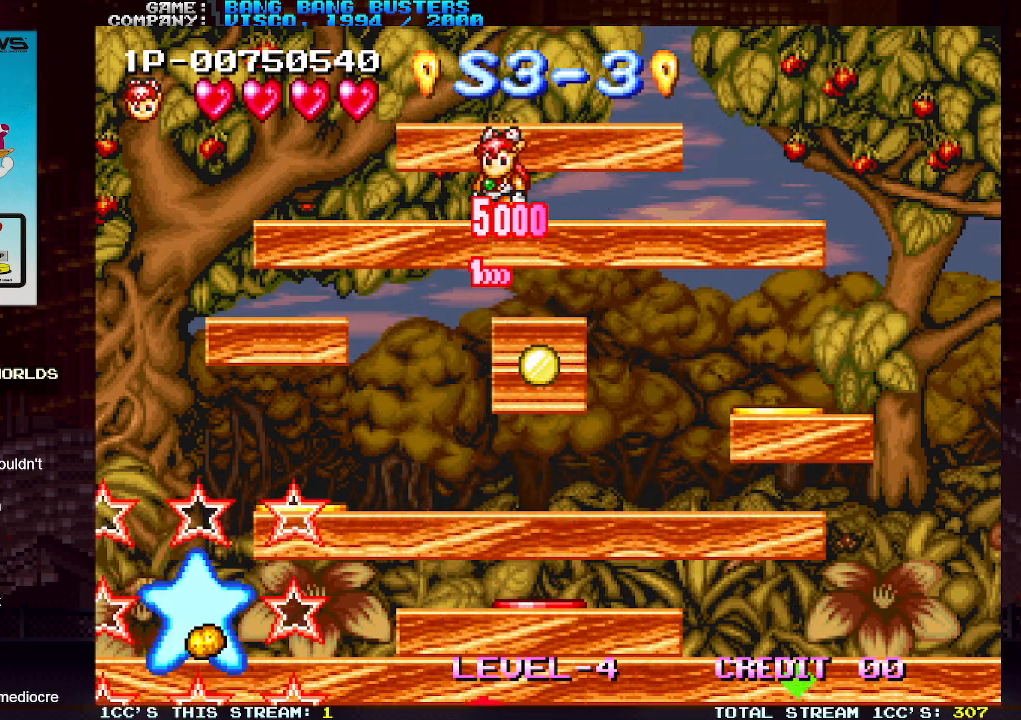
{"buttons": ["SQUARE"], "left_stick": "center", "events": [[167, "TRIANGLE", "up"], [350, "SQUARE", "down"]]}
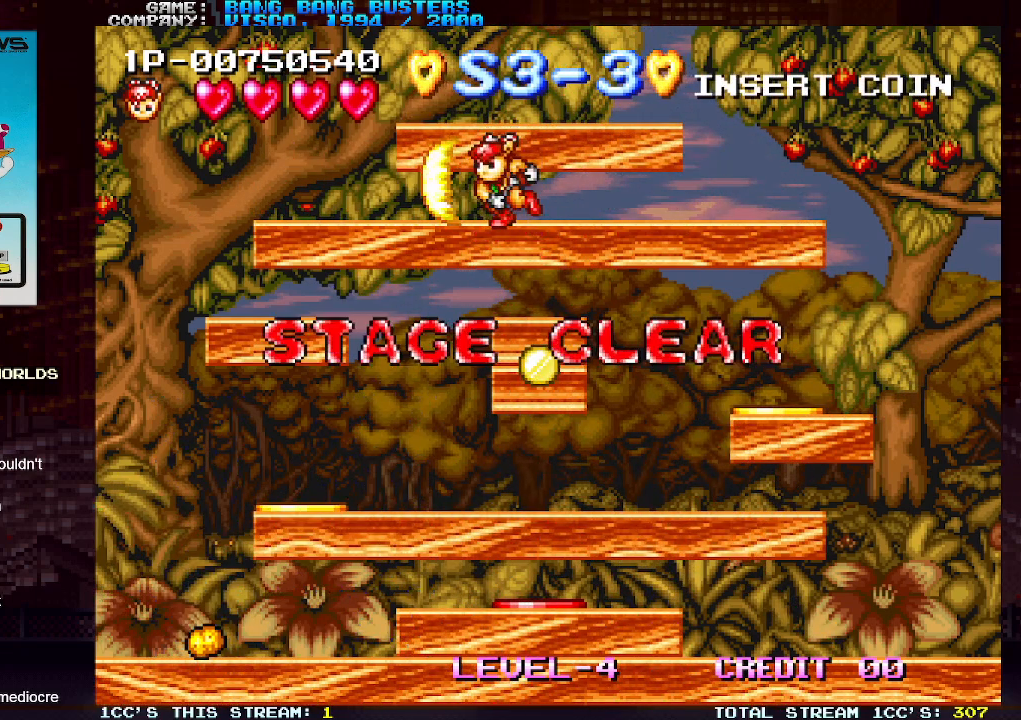
{"buttons": [], "left_stick": "center", "events": [[100, "SQUARE", "up"]]}
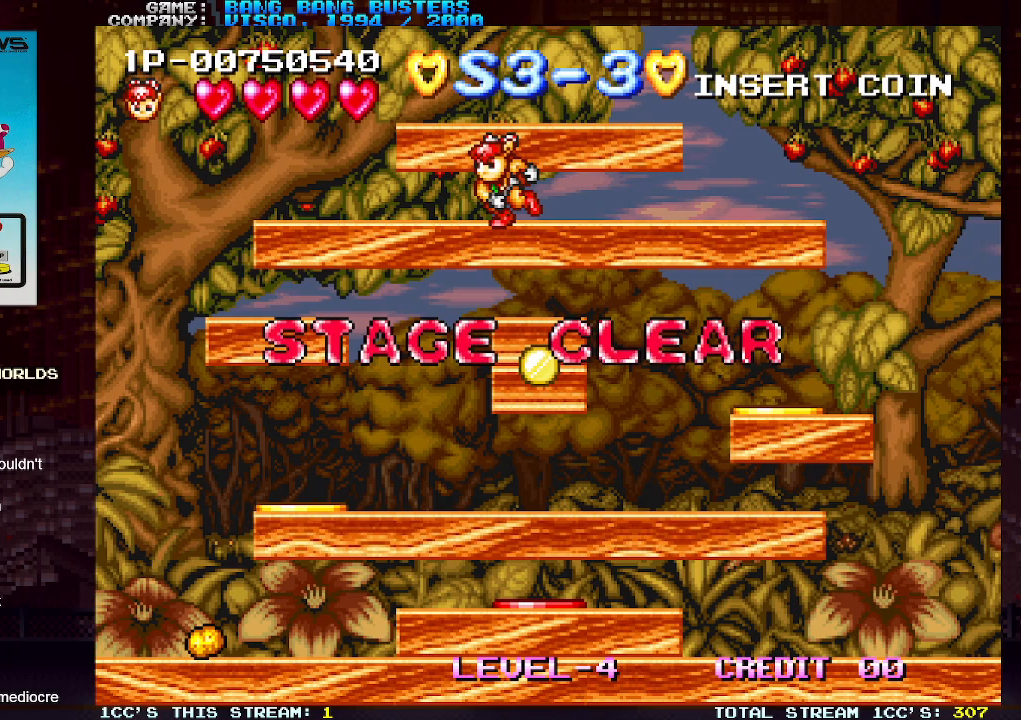
{"buttons": [], "left_stick": "center", "events": []}
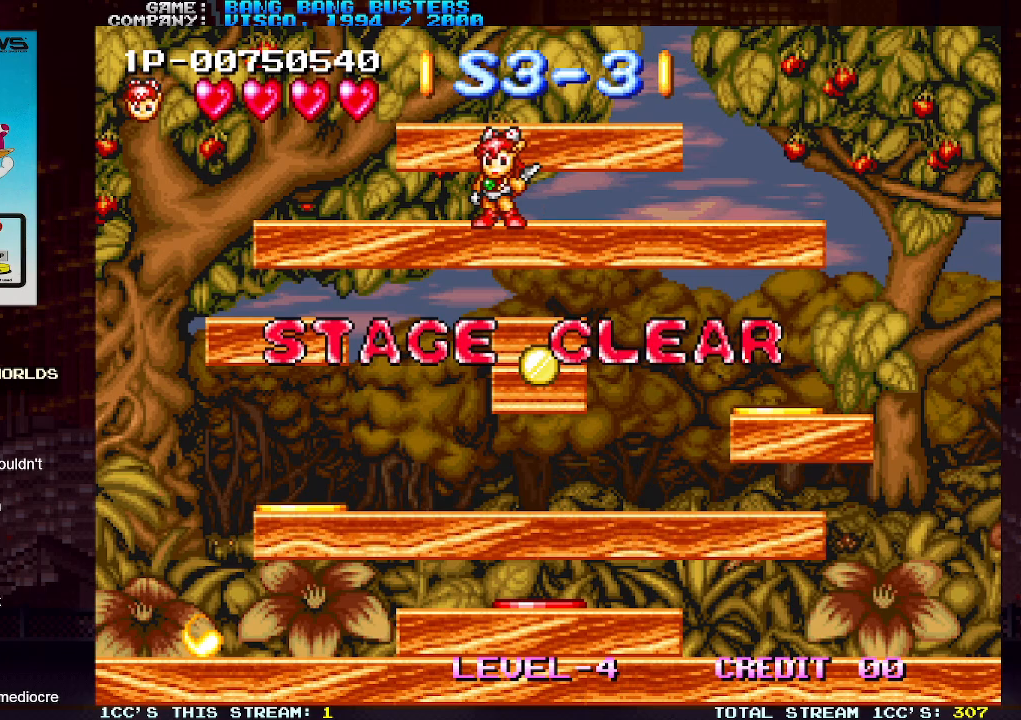
{"buttons": [], "left_stick": "center", "events": []}
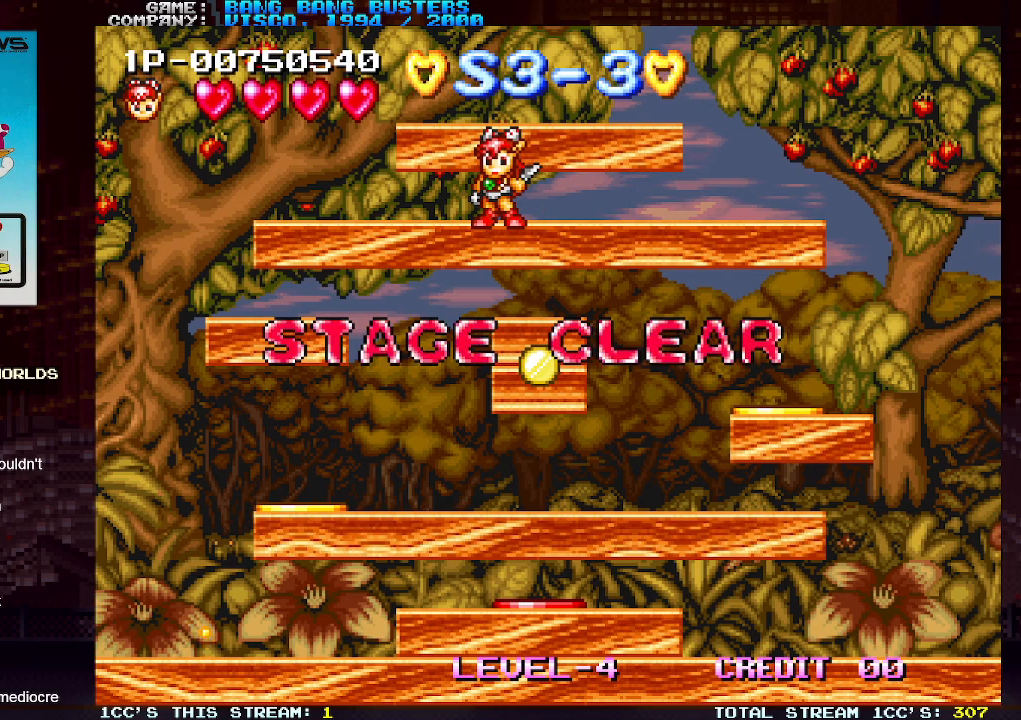
{"buttons": [], "left_stick": "center", "events": []}
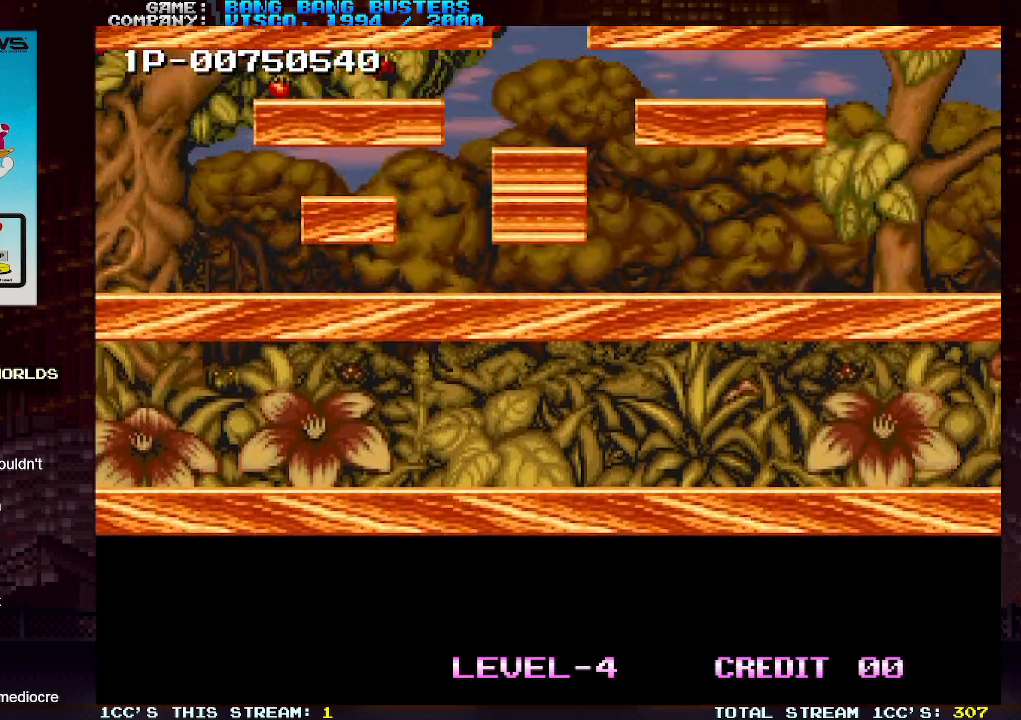
{"buttons": [], "left_stick": "center", "events": []}
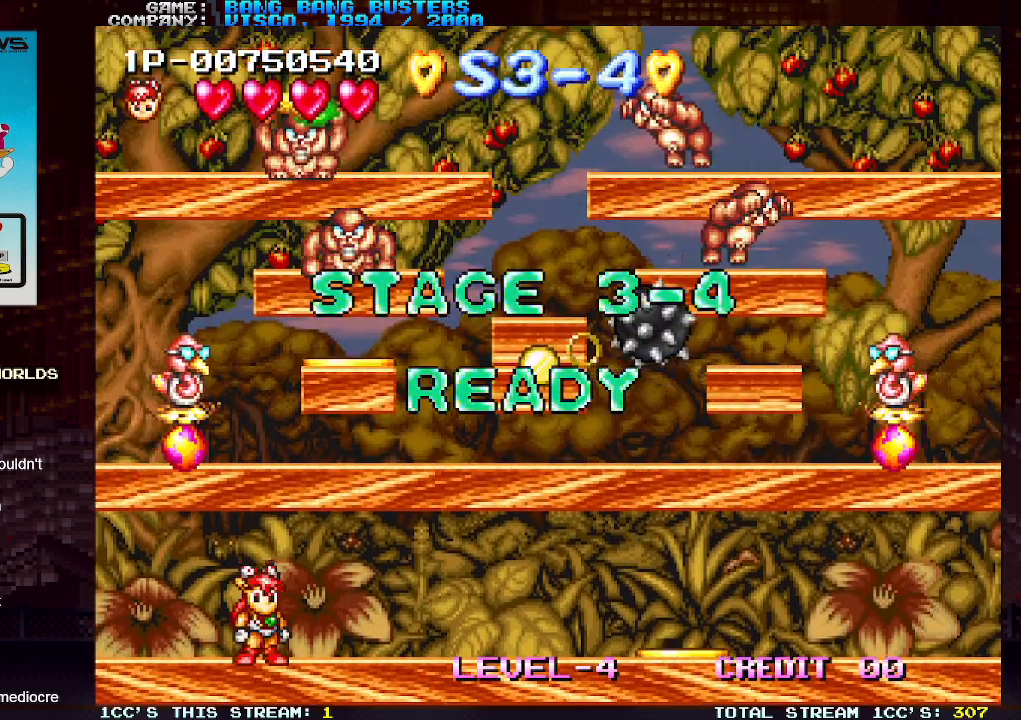
{"buttons": [], "left_stick": "center", "events": []}
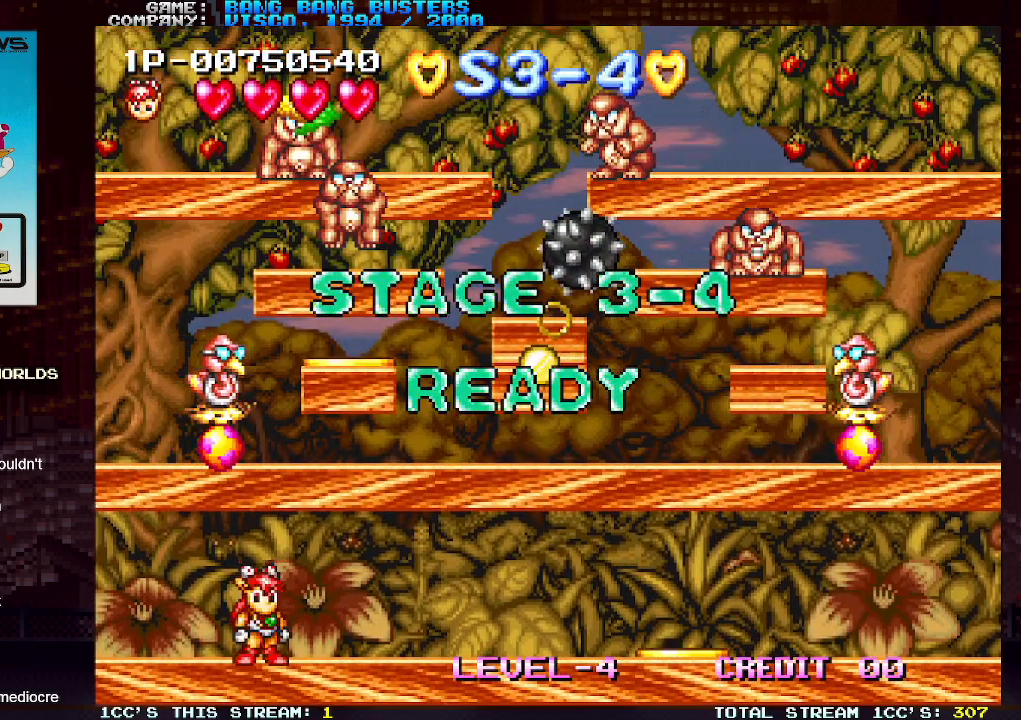
{"buttons": [], "left_stick": "center", "events": []}